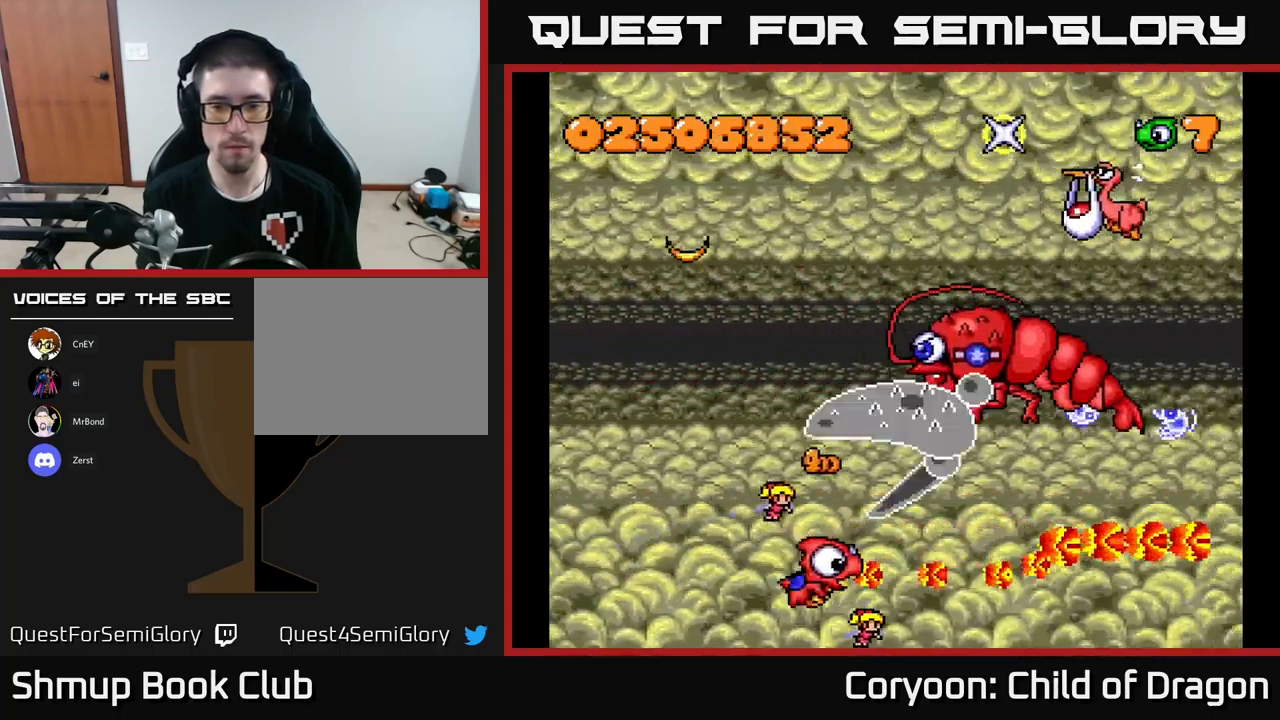
Gameplay with a controller (Xbox layout); each line is a JSON object with the inputs held at the frame after it. "events" lists button and stick changes between this image and that frame as [ms after this image, input, new state], when the widget could be followed in between. Not read: right_stick.
{"buttons": ["X", "DPAD_UP", "DPAD_LEFT"], "left_stick": "center", "events": [[150, "DPAD_UP", "down"]]}
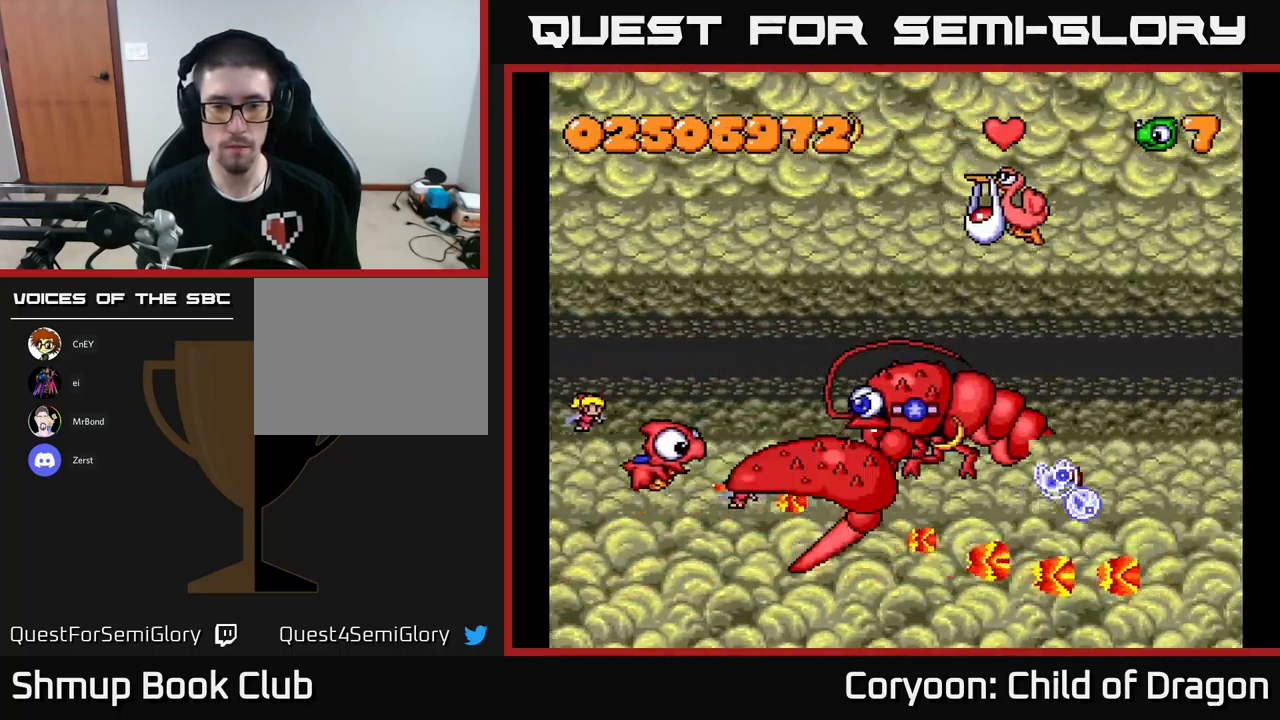
{"buttons": ["X", "DPAD_UP", "DPAD_RIGHT"], "left_stick": "center", "events": [[84, "DPAD_LEFT", "up"], [467, "DPAD_RIGHT", "down"]]}
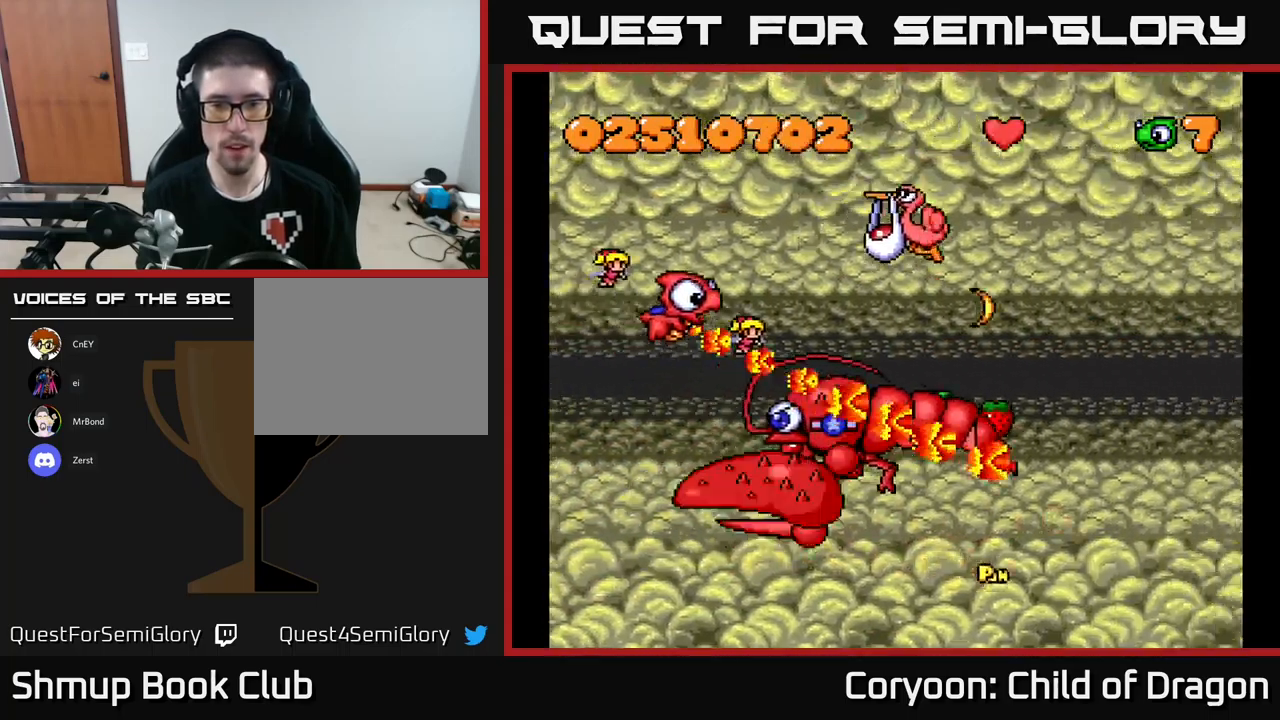
{"buttons": ["X", "DPAD_DOWN", "DPAD_LEFT"], "left_stick": "center", "events": [[384, "DPAD_UP", "up"], [417, "DPAD_DOWN", "down"], [451, "DPAD_RIGHT", "up"], [467, "DPAD_LEFT", "down"]]}
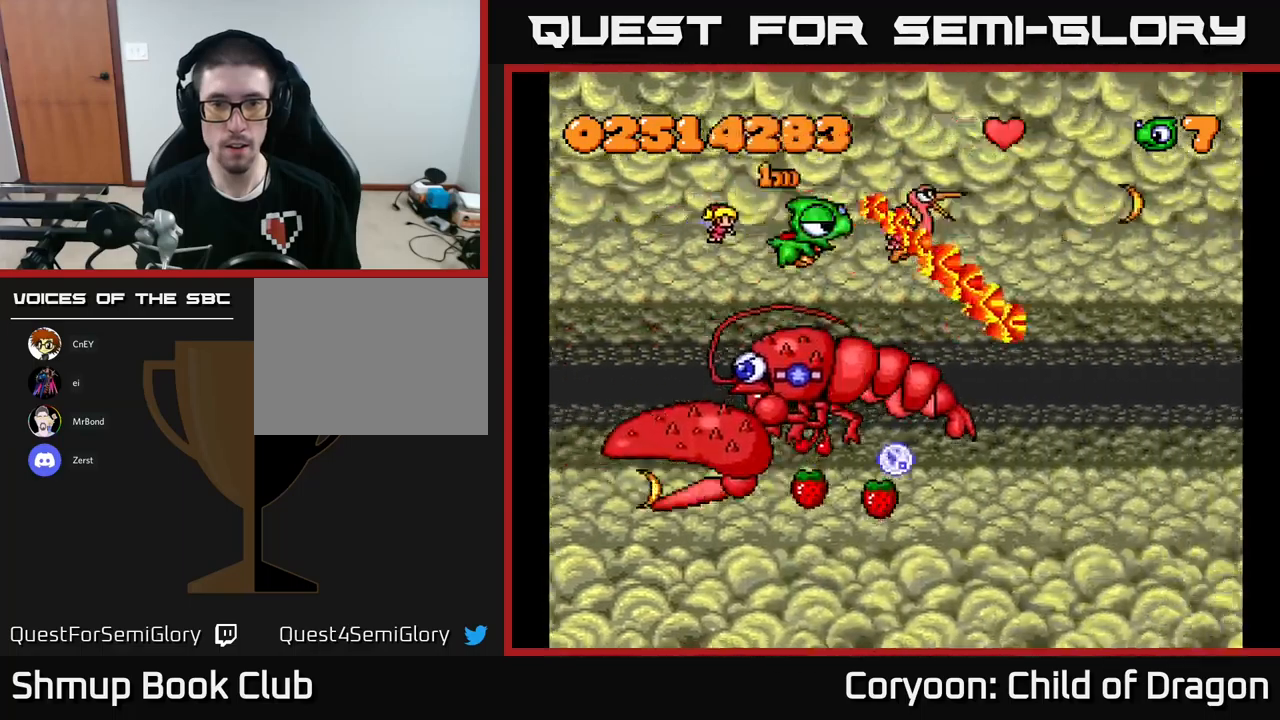
{"buttons": ["X", "DPAD_DOWN", "DPAD_LEFT"], "left_stick": "center", "events": [[17, "DPAD_DOWN", "up"], [217, "DPAD_DOWN", "down"]]}
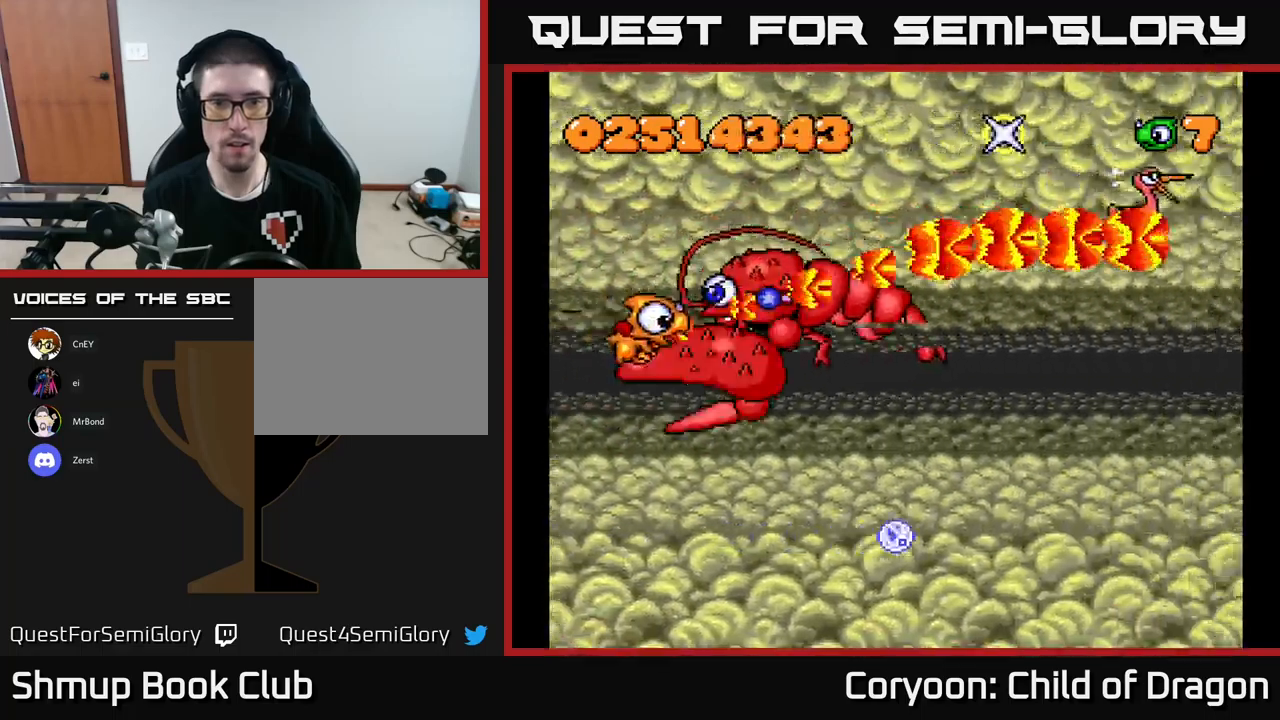
{"buttons": ["X", "DPAD_DOWN"], "left_stick": "center", "events": [[67, "DPAD_LEFT", "up"]]}
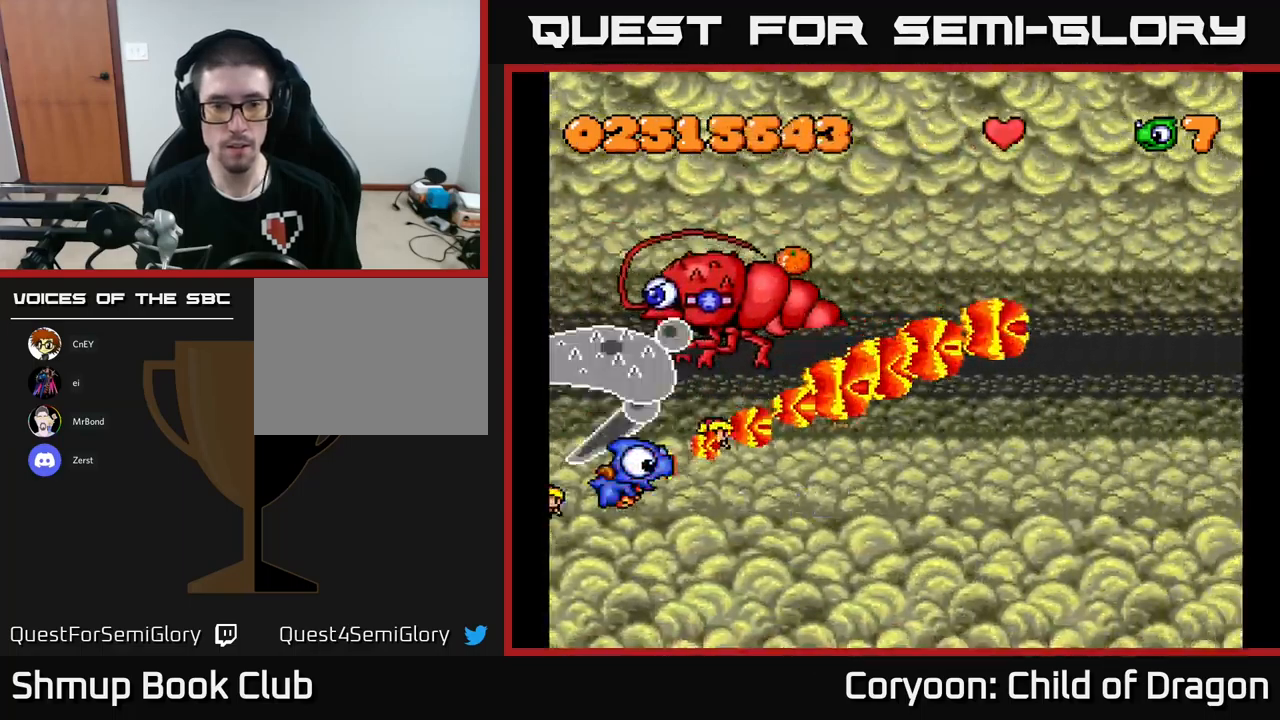
{"buttons": ["X", "DPAD_RIGHT"], "left_stick": "center", "events": [[133, "DPAD_RIGHT", "down"], [433, "DPAD_DOWN", "up"]]}
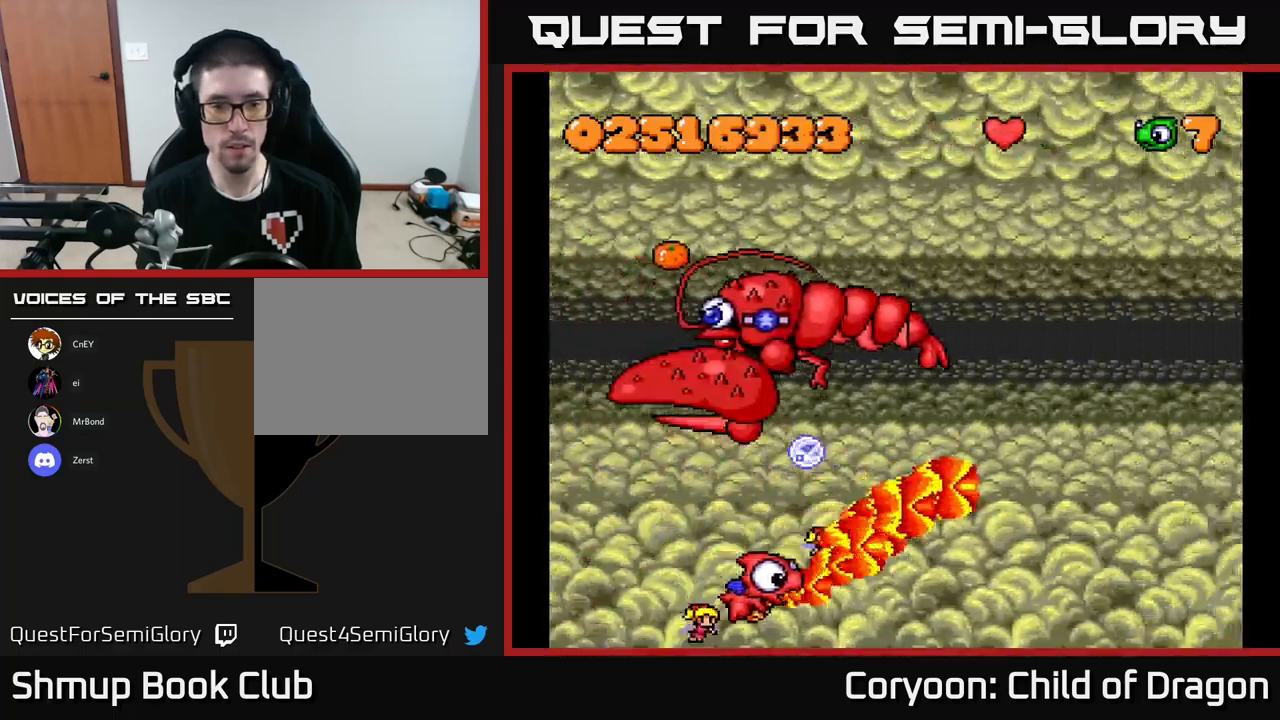
{"buttons": ["X", "DPAD_UP", "DPAD_LEFT"], "left_stick": "center", "events": [[50, "DPAD_LEFT", "down"], [50, "DPAD_RIGHT", "up"], [167, "DPAD_UP", "down"]]}
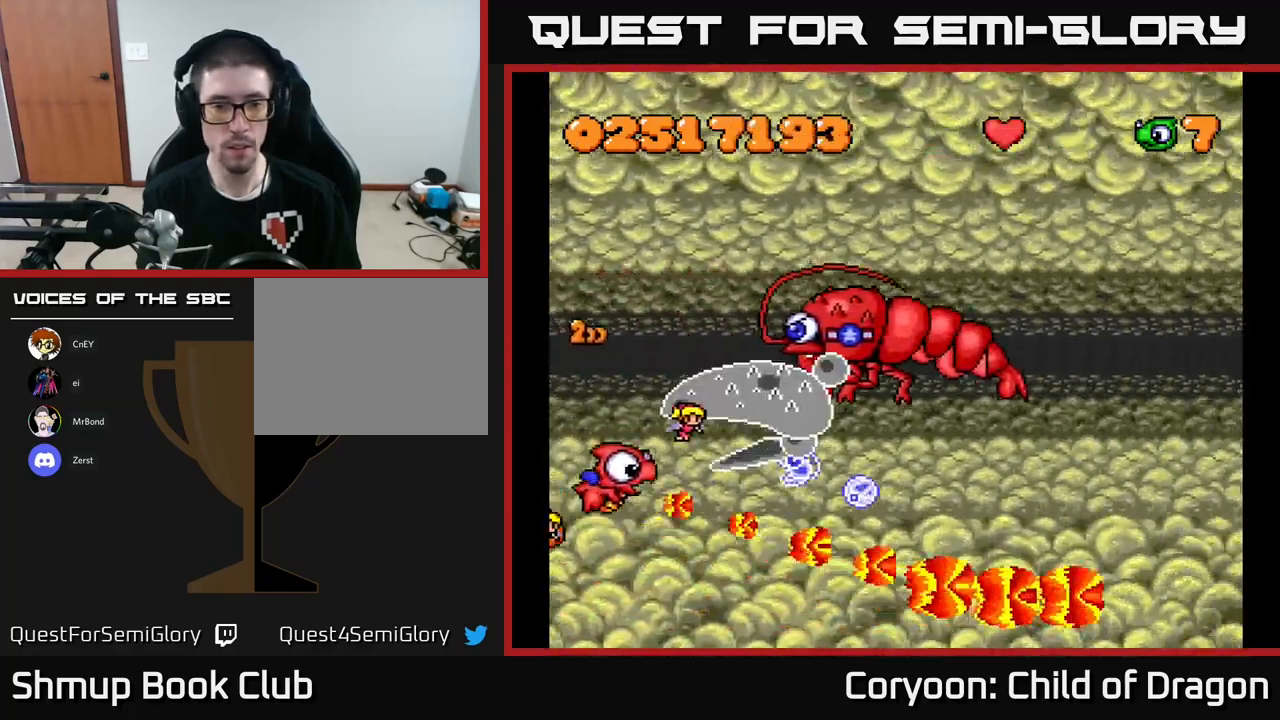
{"buttons": ["X", "DPAD_UP"], "left_stick": "center", "events": [[67, "DPAD_UP", "up"], [117, "DPAD_DOWN", "down"], [150, "DPAD_LEFT", "up"], [217, "DPAD_RIGHT", "down"], [417, "DPAD_DOWN", "up"], [467, "DPAD_RIGHT", "up"], [483, "DPAD_UP", "down"]]}
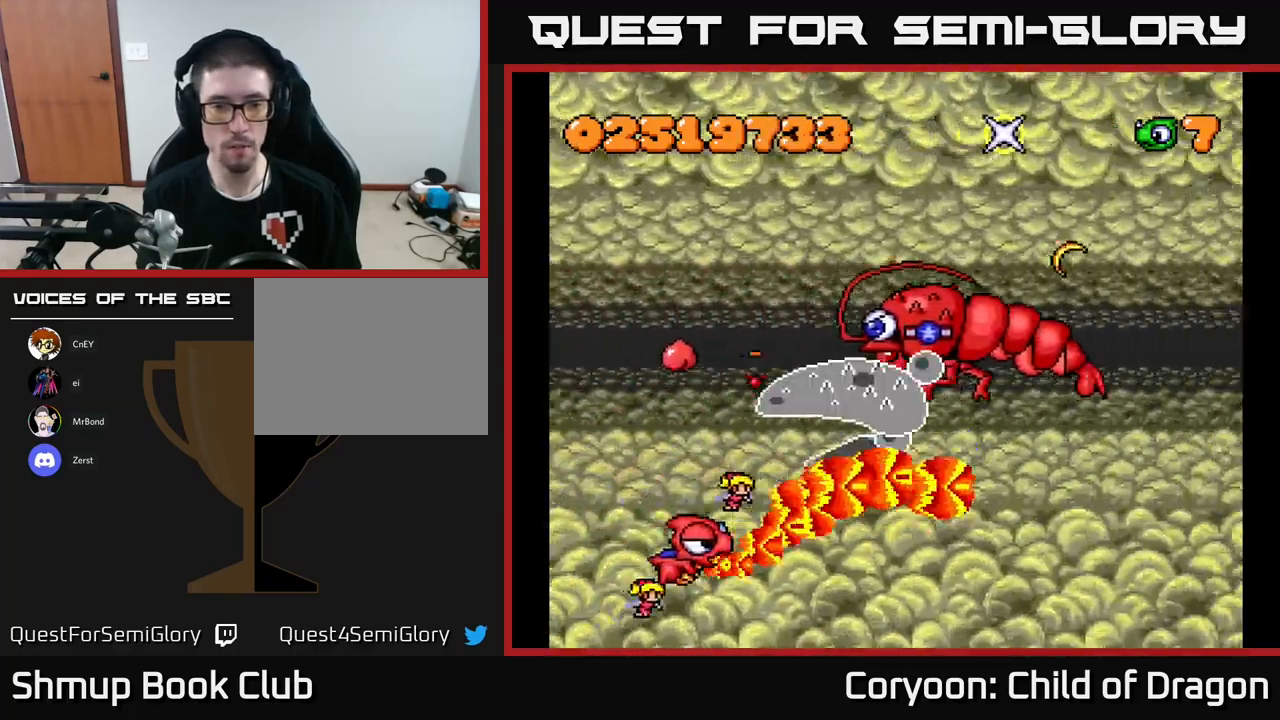
{"buttons": ["X", "DPAD_DOWN"], "left_stick": "center", "events": [[17, "DPAD_LEFT", "down"], [367, "DPAD_LEFT", "up"], [417, "DPAD_UP", "up"], [450, "DPAD_RIGHT", "down"], [467, "DPAD_DOWN", "down"], [483, "DPAD_RIGHT", "up"]]}
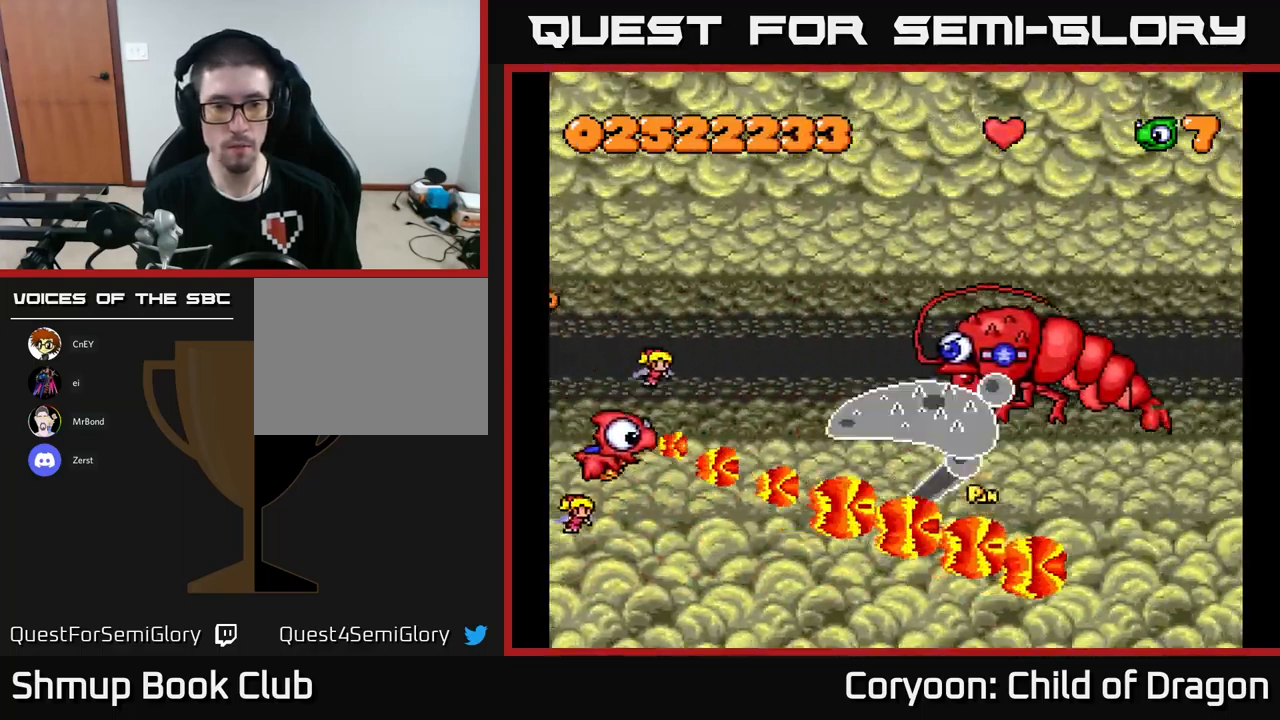
{"buttons": ["X"], "left_stick": "center", "events": [[250, "DPAD_RIGHT", "down"], [500, "DPAD_DOWN", "up"], [500, "DPAD_RIGHT", "up"]]}
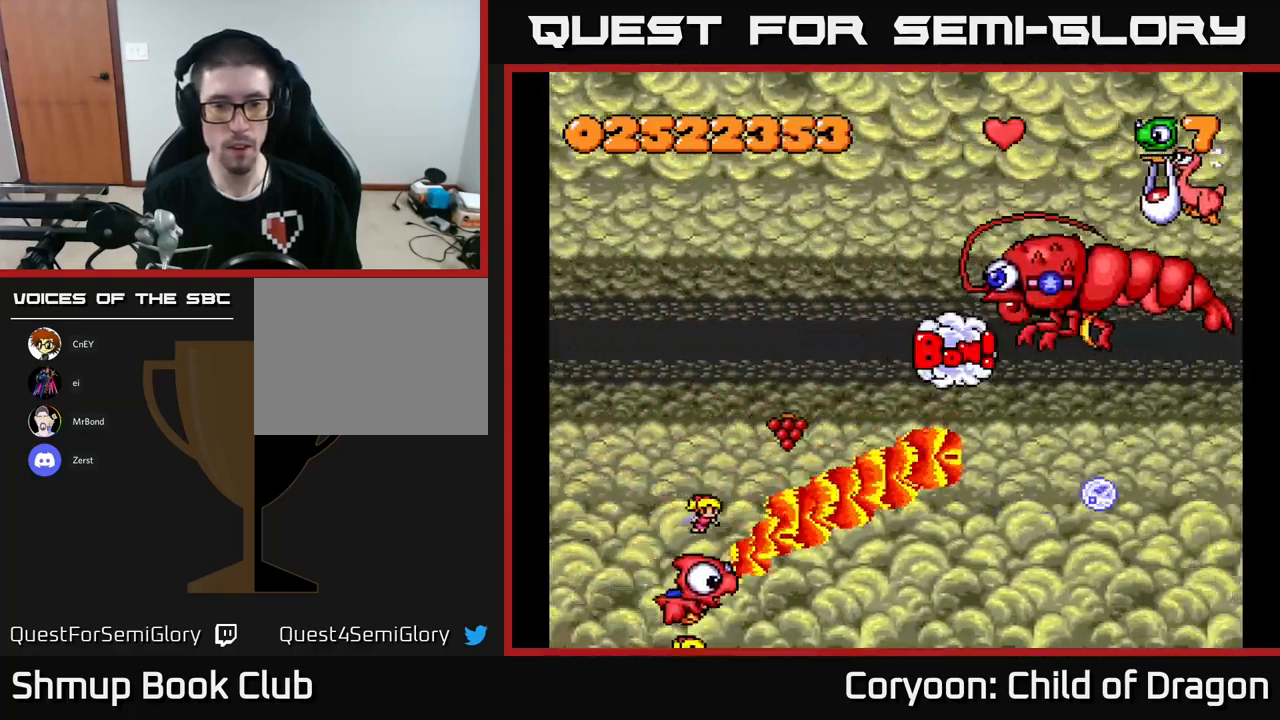
{"buttons": ["X", "DPAD_UP", "DPAD_LEFT"], "left_stick": "center", "events": [[50, "DPAD_UP", "down"], [83, "DPAD_RIGHT", "down"], [83, "DPAD_UP", "up"], [217, "DPAD_RIGHT", "up"], [217, "DPAD_UP", "down"], [317, "DPAD_LEFT", "down"]]}
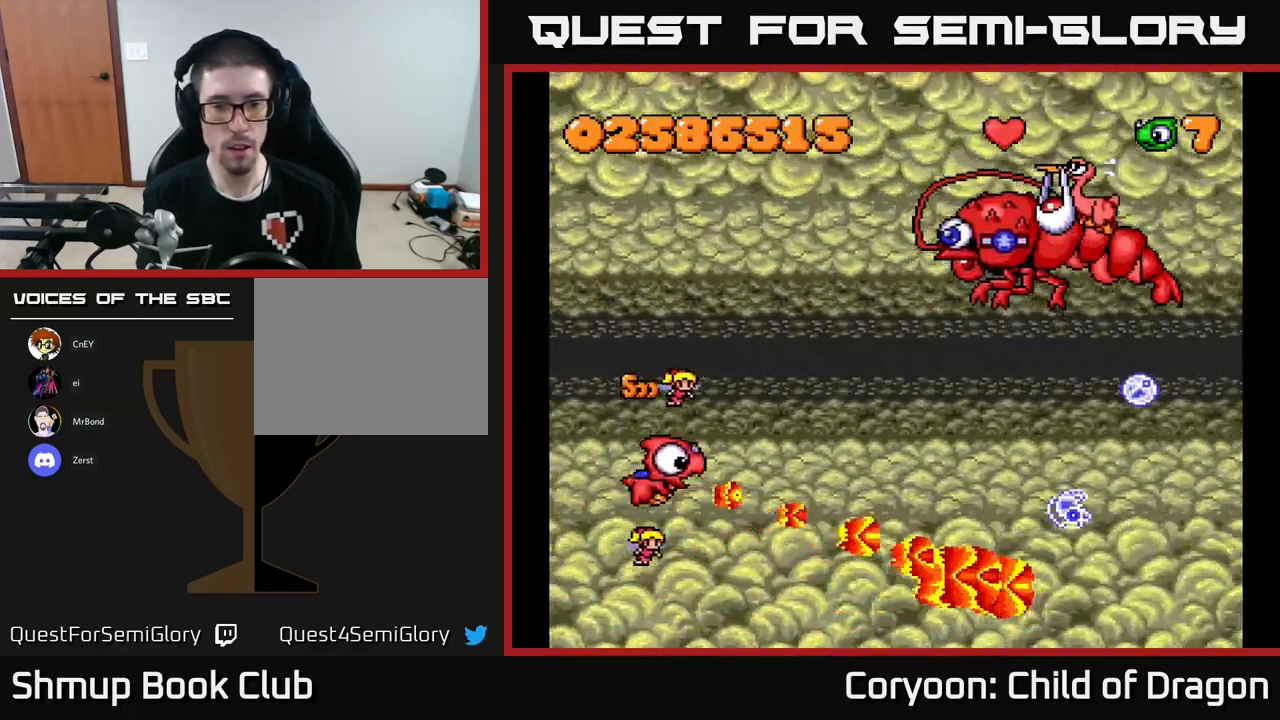
{"buttons": ["X", "DPAD_UP"], "left_stick": "center", "events": [[17, "DPAD_LEFT", "up"], [83, "DPAD_RIGHT", "down"], [233, "DPAD_RIGHT", "up"]]}
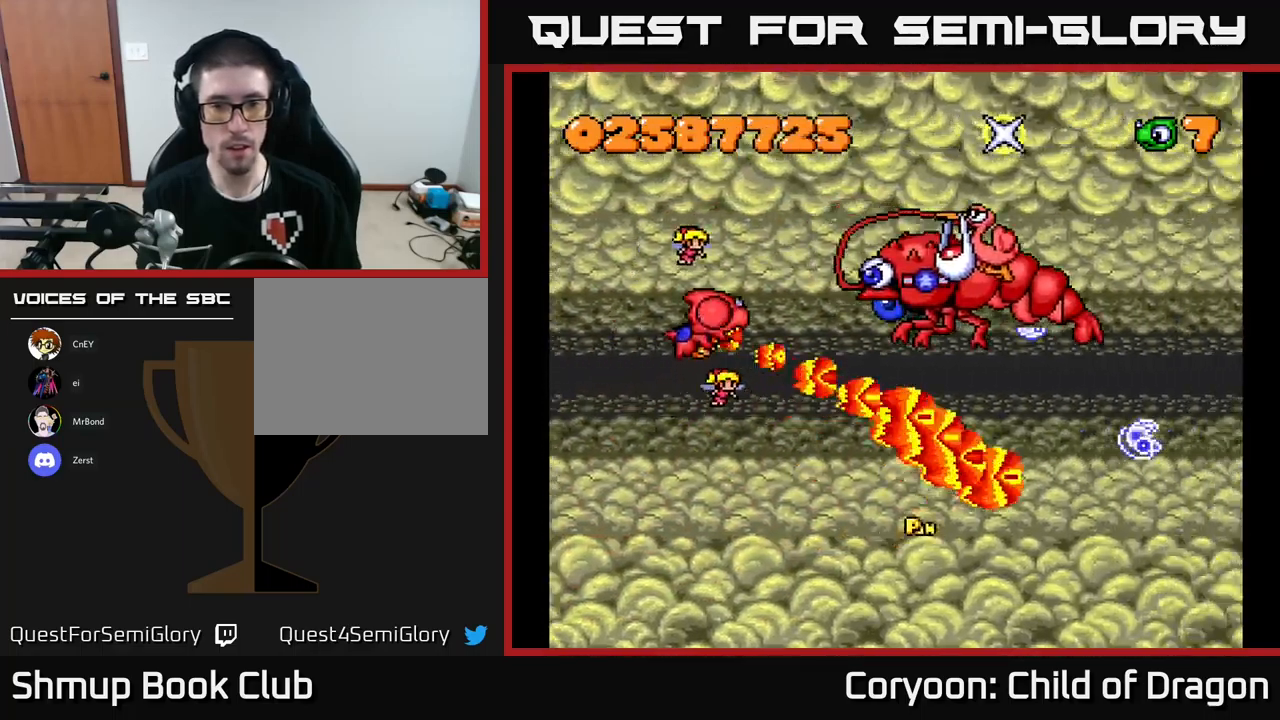
{"buttons": ["X", "DPAD_RIGHT"], "left_stick": "center", "events": [[249, "DPAD_RIGHT", "down"], [449, "DPAD_UP", "up"]]}
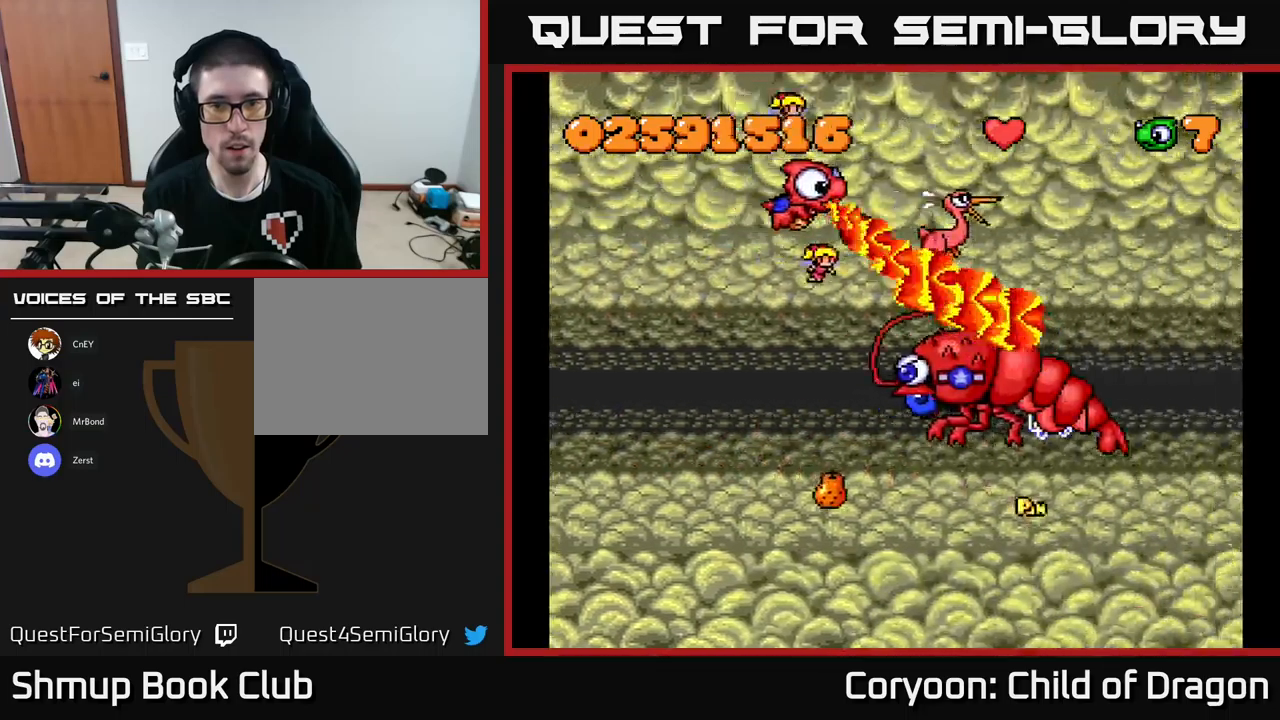
{"buttons": ["X", "DPAD_DOWN", "DPAD_RIGHT"], "left_stick": "center", "events": [[83, "DPAD_DOWN", "down"], [150, "DPAD_RIGHT", "up"], [167, "DPAD_LEFT", "down"], [283, "DPAD_LEFT", "up"], [417, "DPAD_RIGHT", "down"]]}
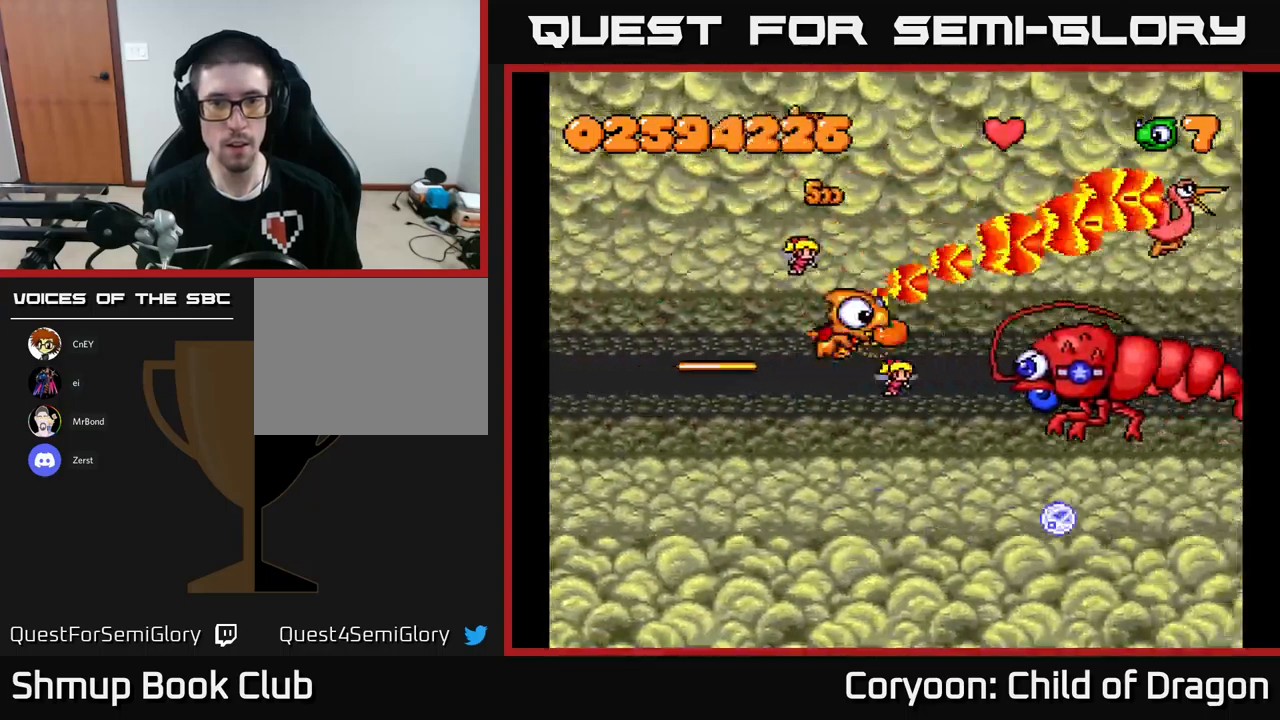
{"buttons": ["X", "DPAD_DOWN"], "left_stick": "center", "events": [[33, "DPAD_RIGHT", "up"]]}
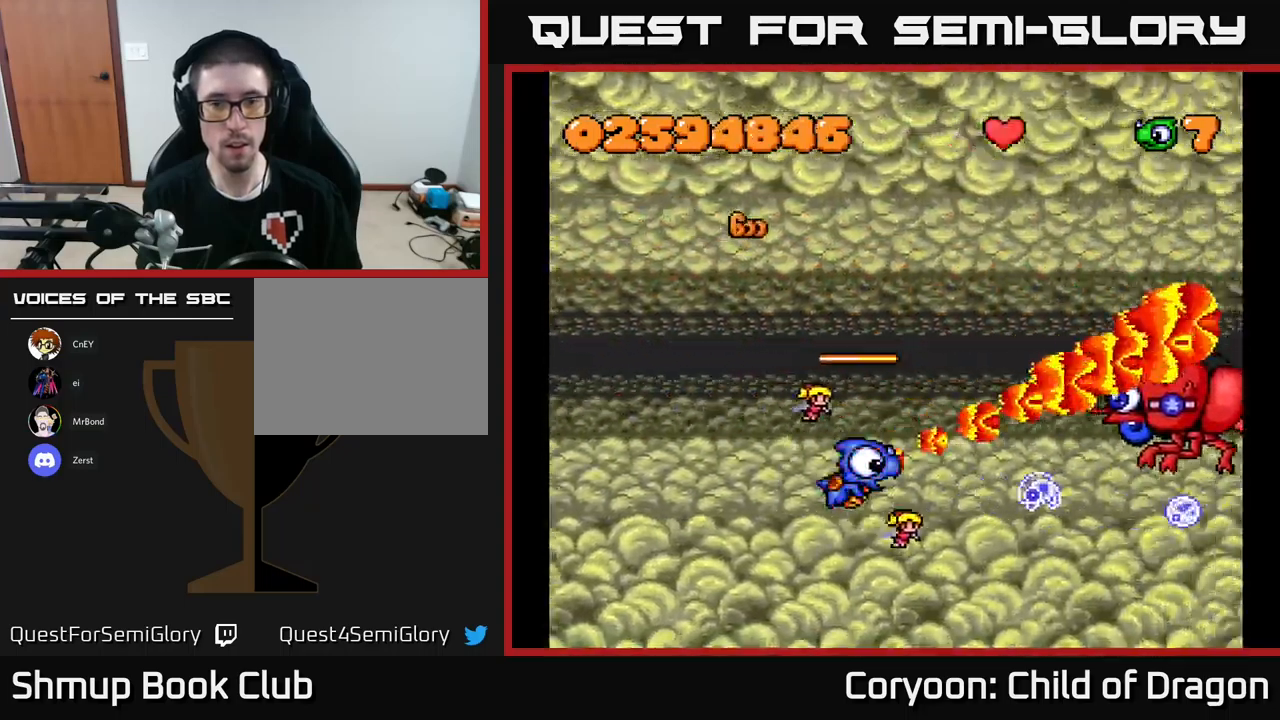
{"buttons": ["X", "DPAD_UP", "DPAD_LEFT"], "left_stick": "center", "events": [[233, "DPAD_RIGHT", "down"], [283, "DPAD_DOWN", "up"], [317, "DPAD_RIGHT", "up"], [333, "DPAD_UP", "down"], [367, "DPAD_LEFT", "down"]]}
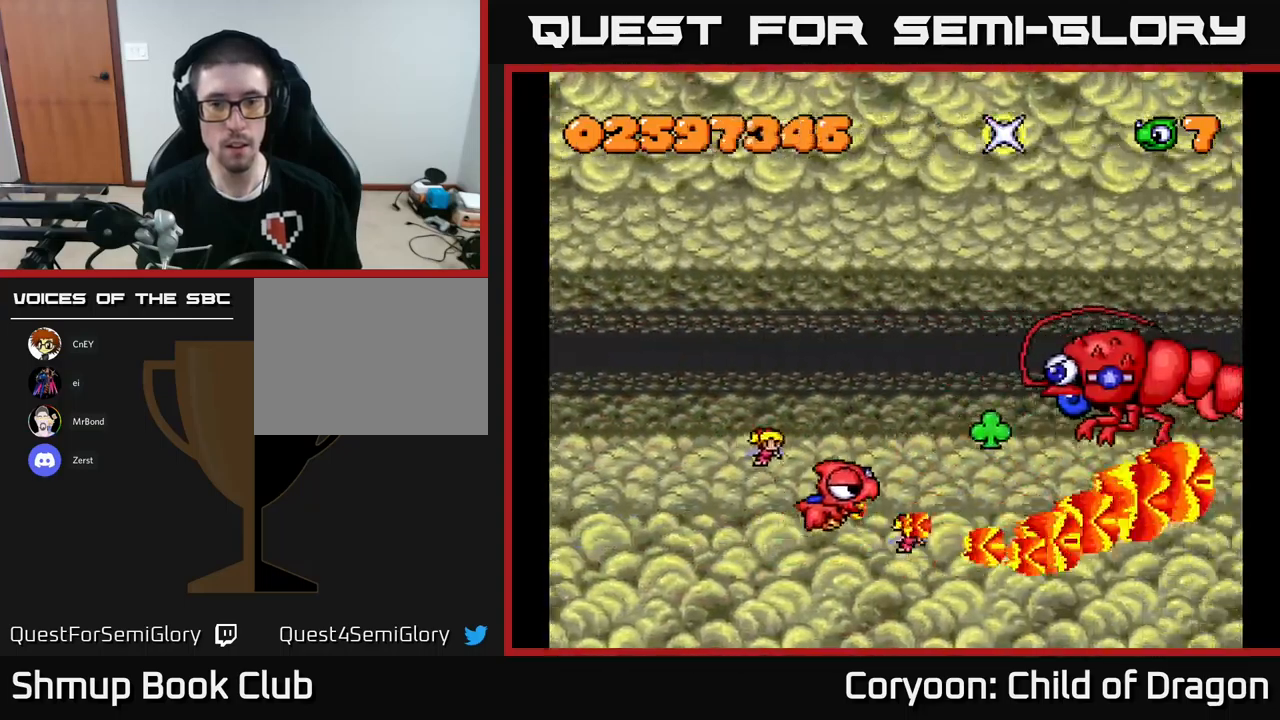
{"buttons": ["X", "DPAD_DOWN", "DPAD_LEFT"], "left_stick": "center", "events": [[333, "DPAD_UP", "up"], [450, "DPAD_DOWN", "down"]]}
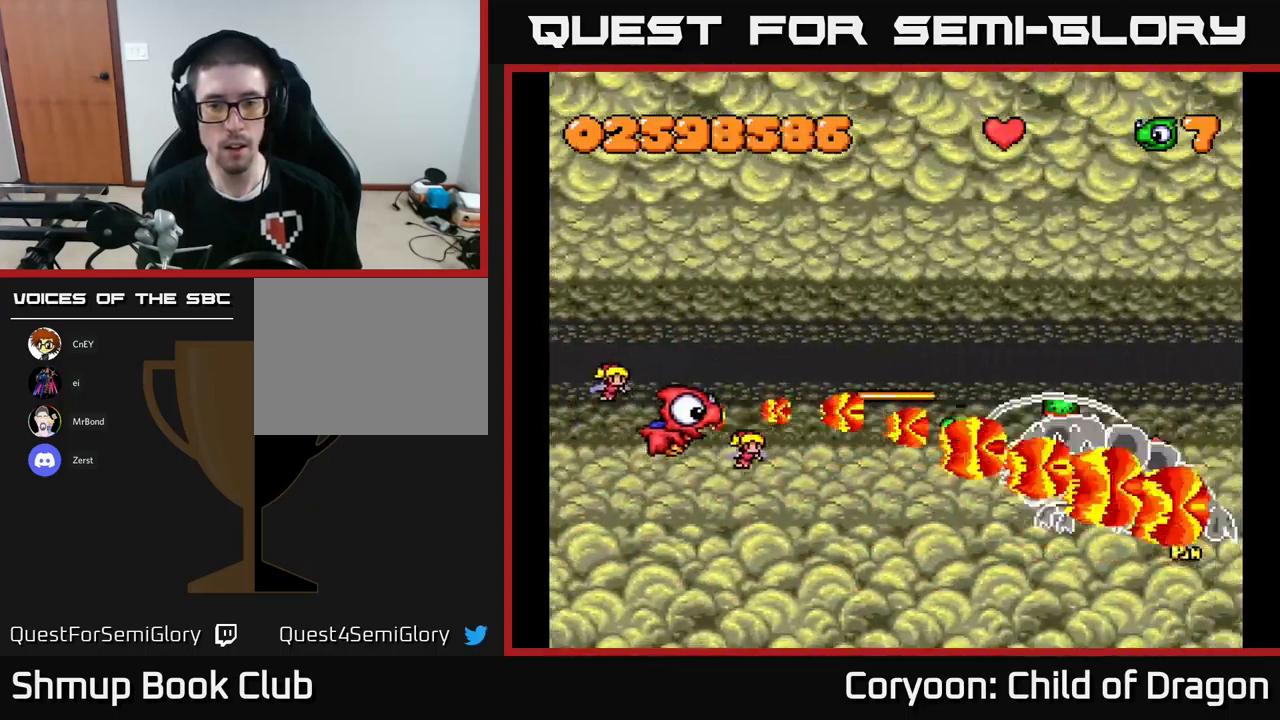
{"buttons": ["X", "DPAD_UP", "DPAD_LEFT"], "left_stick": "center", "events": [[17, "DPAD_LEFT", "up"], [150, "DPAD_RIGHT", "down"], [233, "DPAD_DOWN", "up"], [367, "DPAD_RIGHT", "up"], [367, "DPAD_UP", "down"], [467, "DPAD_LEFT", "down"]]}
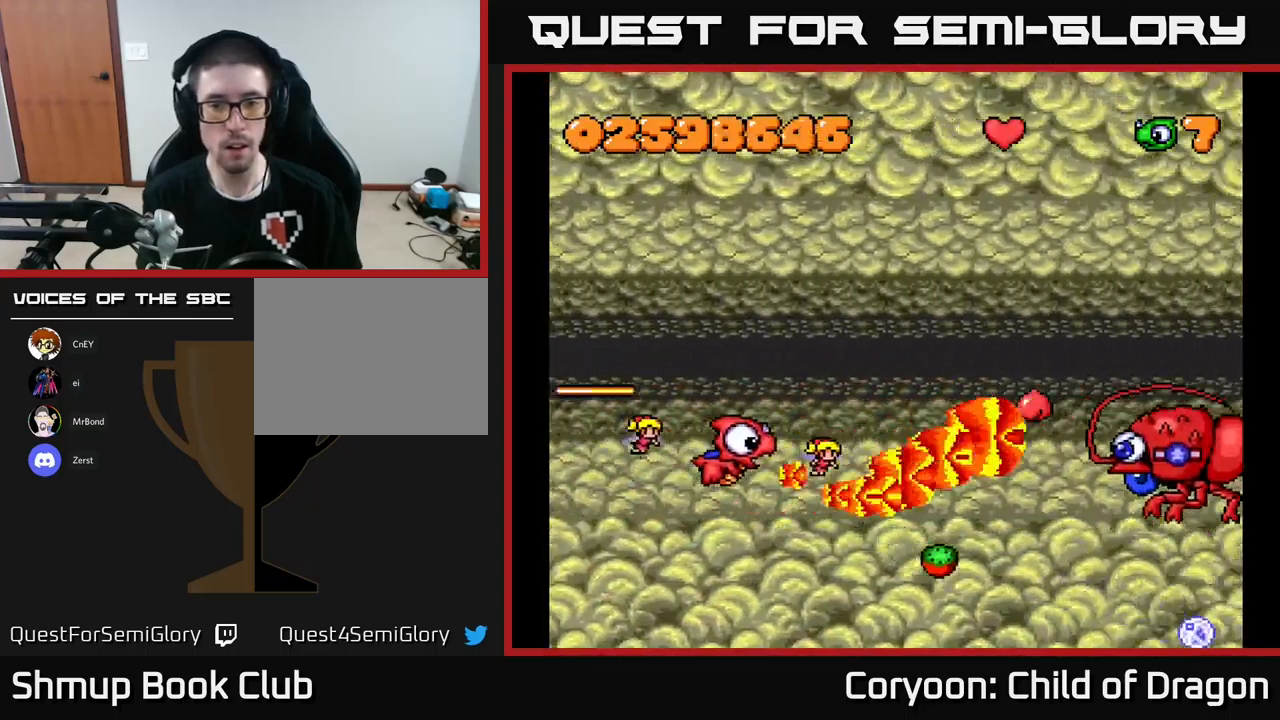
{"buttons": ["X", "DPAD_UP"], "left_stick": "center", "events": [[17, "DPAD_UP", "up"], [33, "DPAD_DOWN", "down"], [250, "DPAD_LEFT", "up"], [333, "DPAD_RIGHT", "down"], [467, "DPAD_DOWN", "up"], [483, "DPAD_RIGHT", "up"], [500, "DPAD_UP", "down"]]}
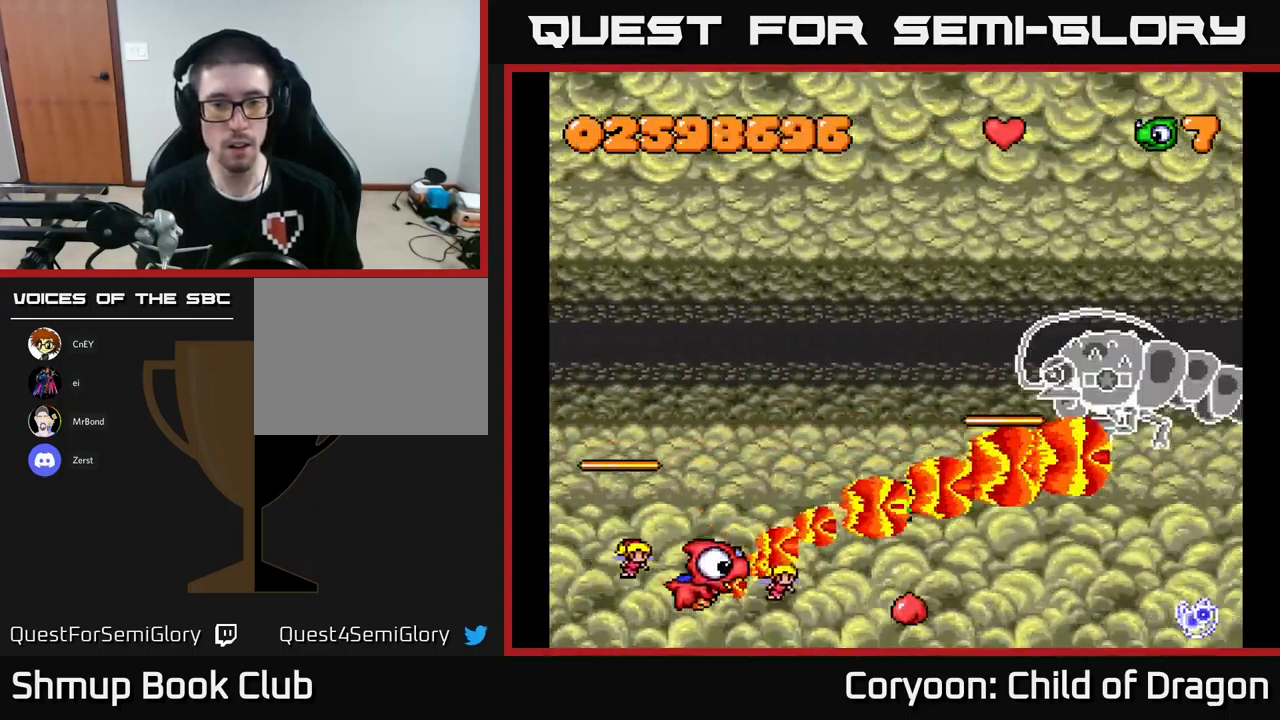
{"buttons": ["X", "DPAD_UP"], "left_stick": "center", "events": [[33, "DPAD_LEFT", "down"], [150, "DPAD_LEFT", "up"], [283, "DPAD_LEFT", "down"], [500, "DPAD_LEFT", "up"]]}
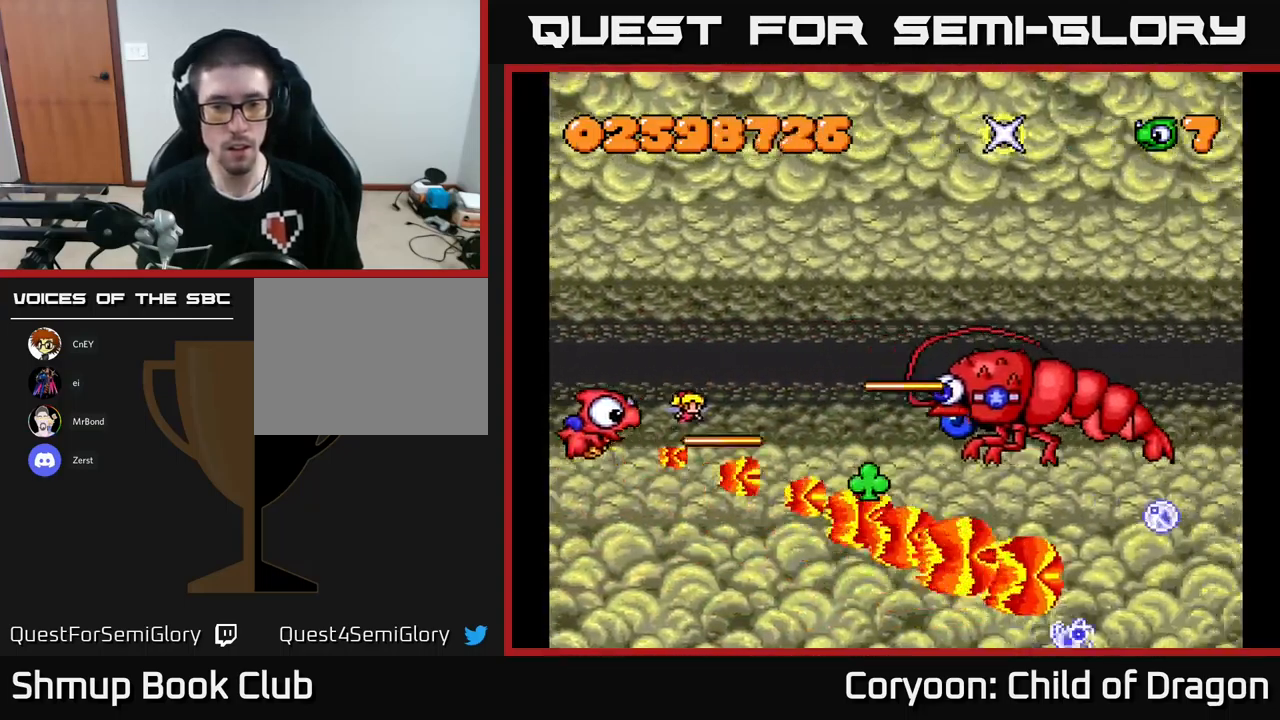
{"buttons": ["X", "DPAD_DOWN"], "left_stick": "center", "events": [[233, "DPAD_UP", "up"], [250, "DPAD_DOWN", "down"]]}
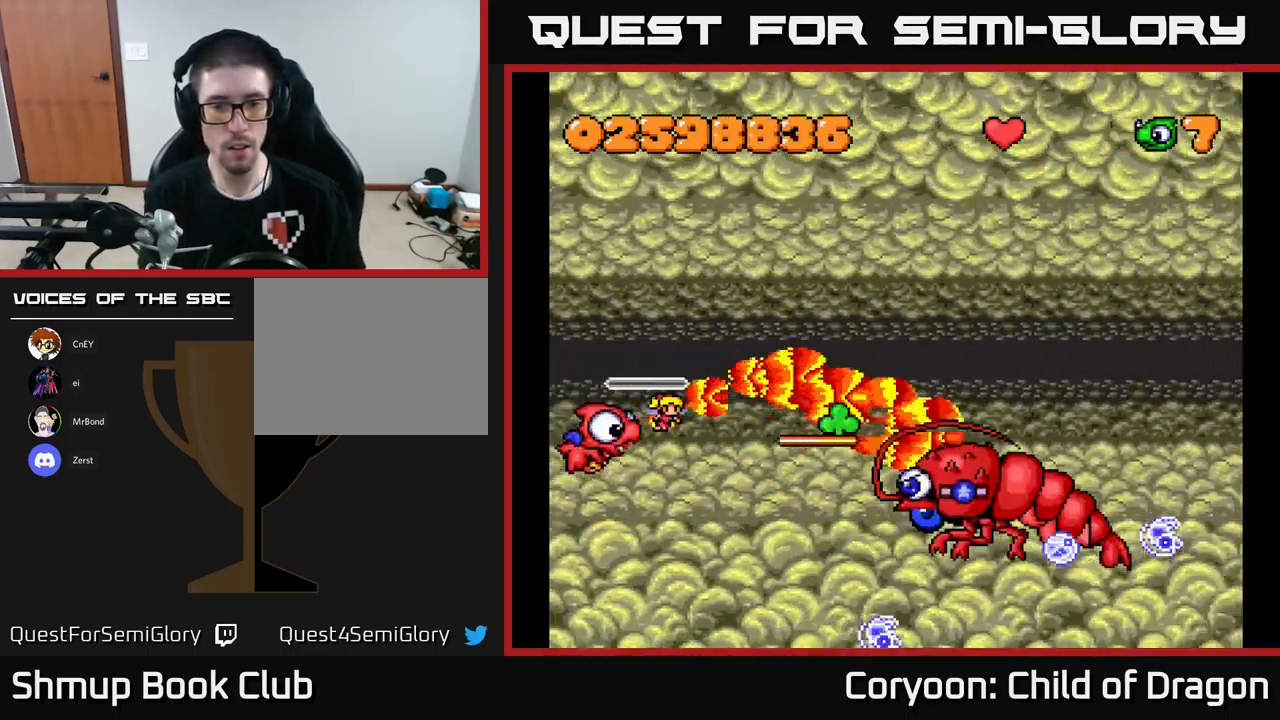
{"buttons": ["X", "DPAD_UP"], "left_stick": "center", "events": [[150, "DPAD_DOWN", "up"], [167, "DPAD_UP", "down"], [250, "DPAD_LEFT", "down"], [417, "DPAD_LEFT", "up"]]}
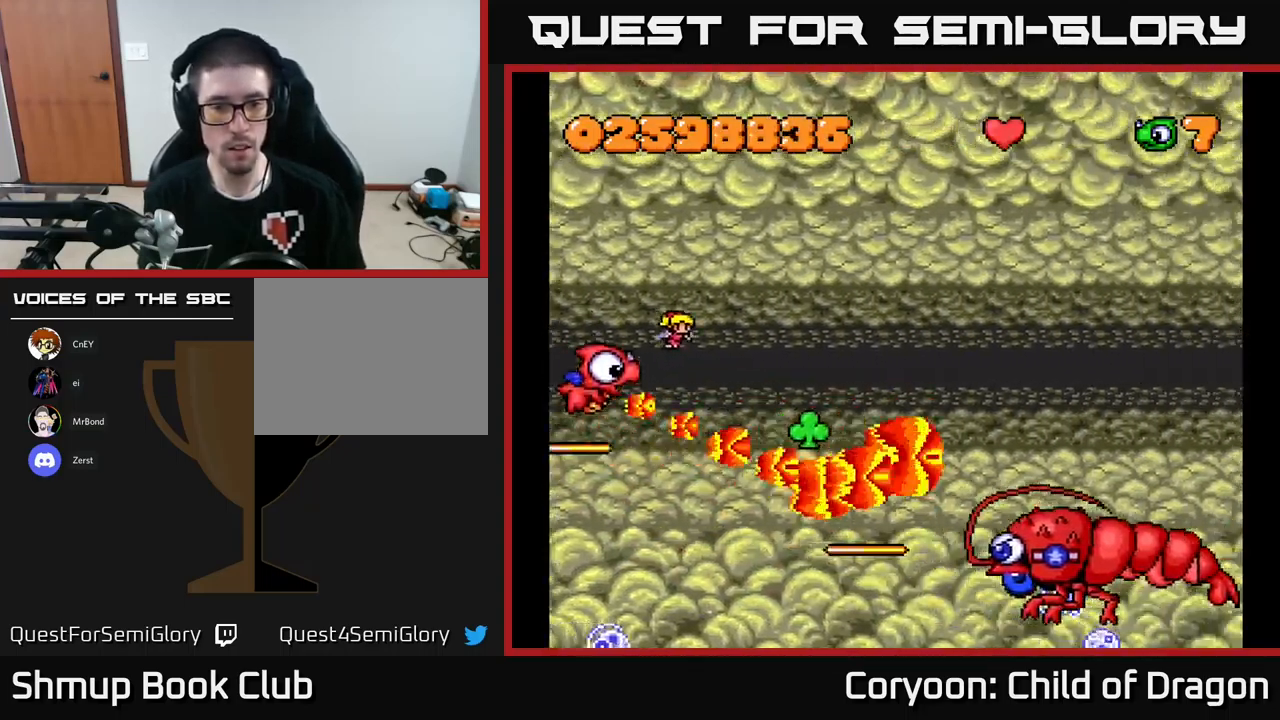
{"buttons": ["X", "DPAD_DOWN", "DPAD_RIGHT"], "left_stick": "center", "events": [[267, "DPAD_UP", "up"], [300, "DPAD_RIGHT", "down"], [450, "DPAD_DOWN", "down"]]}
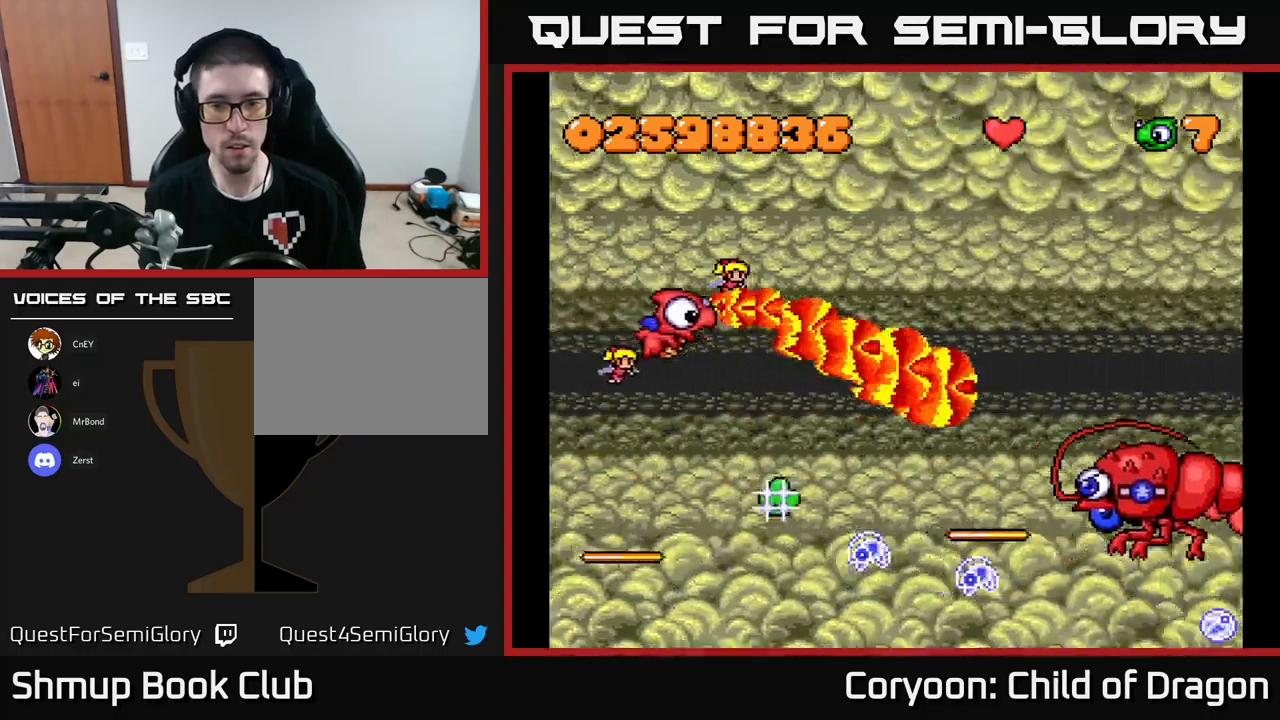
{"buttons": ["X", "DPAD_UP"], "left_stick": "center", "events": [[284, "DPAD_DOWN", "up"], [434, "DPAD_UP", "down"], [450, "DPAD_RIGHT", "up"]]}
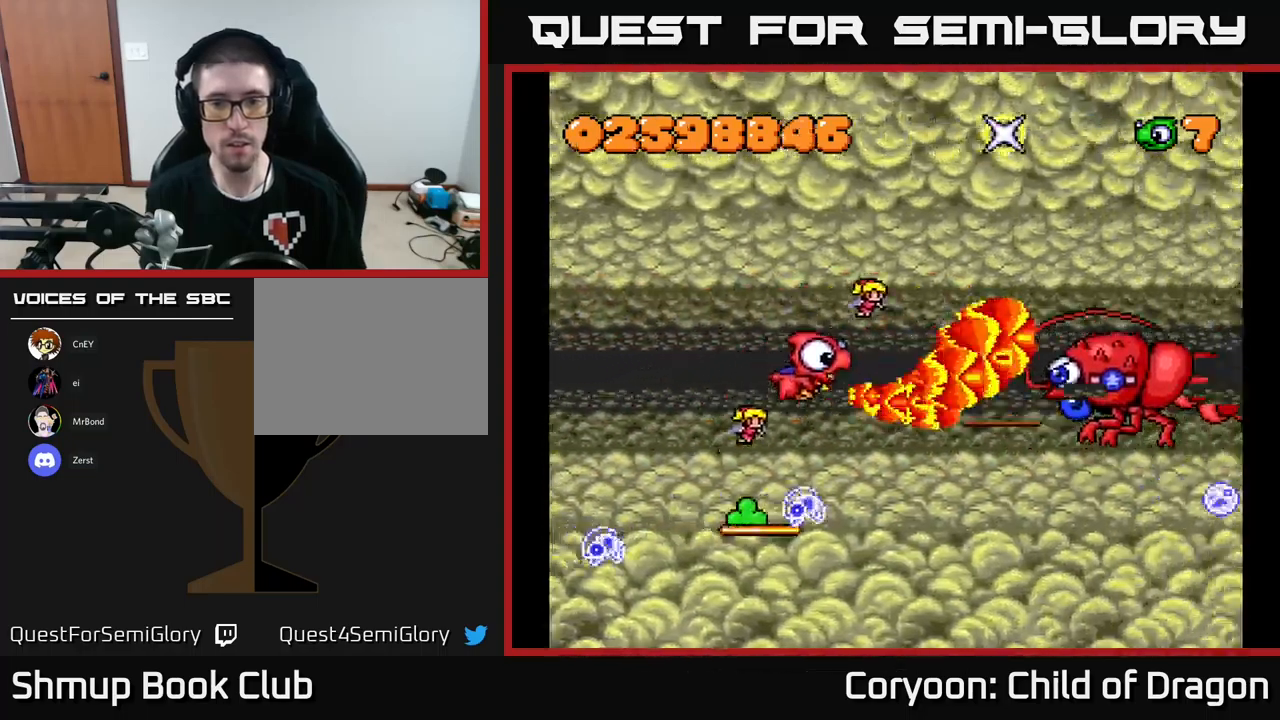
{"buttons": ["X", "DPAD_UP"], "left_stick": "center", "events": [[50, "DPAD_LEFT", "down"], [117, "DPAD_UP", "up"], [184, "DPAD_UP", "down"], [234, "DPAD_LEFT", "up"], [234, "DPAD_UP", "up"], [300, "DPAD_RIGHT", "down"], [367, "DPAD_RIGHT", "up"], [367, "DPAD_UP", "down"]]}
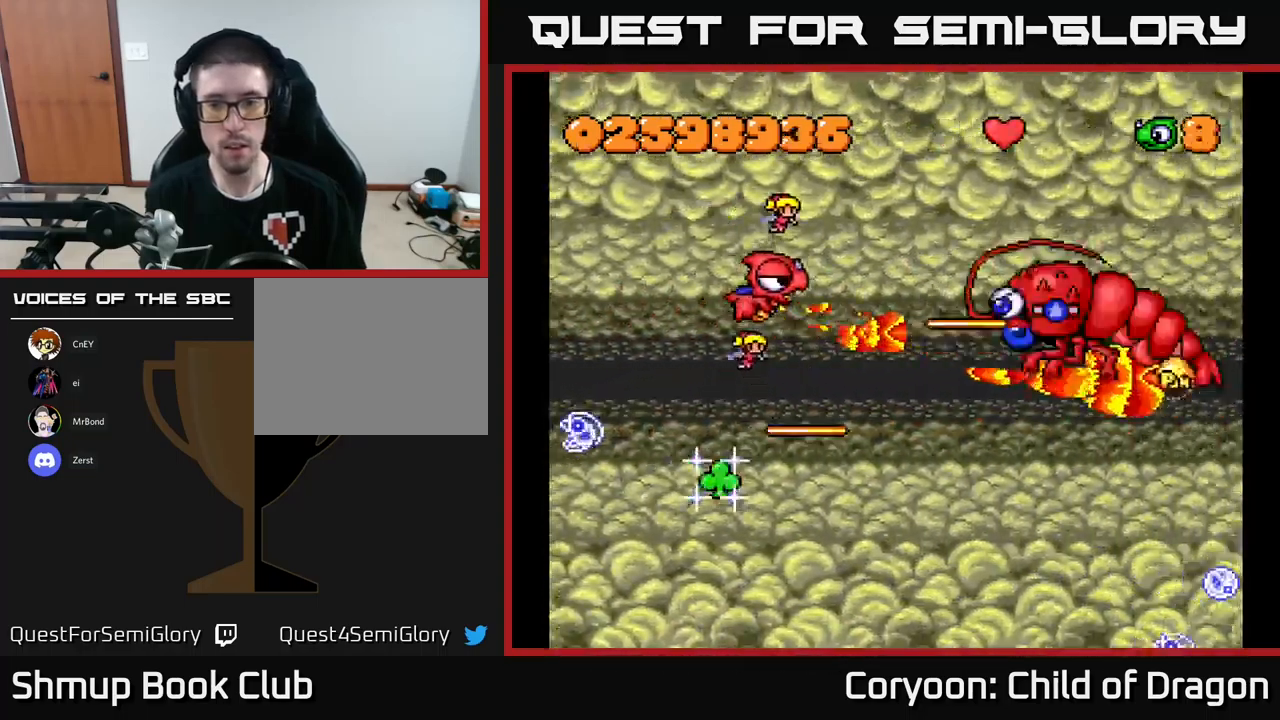
{"buttons": ["X", "DPAD_LEFT"], "left_stick": "center", "events": [[50, "DPAD_UP", "up"], [117, "DPAD_DOWN", "down"], [150, "DPAD_DOWN", "up"], [150, "DPAD_LEFT", "down"], [300, "DPAD_UP", "down"], [434, "DPAD_UP", "up"]]}
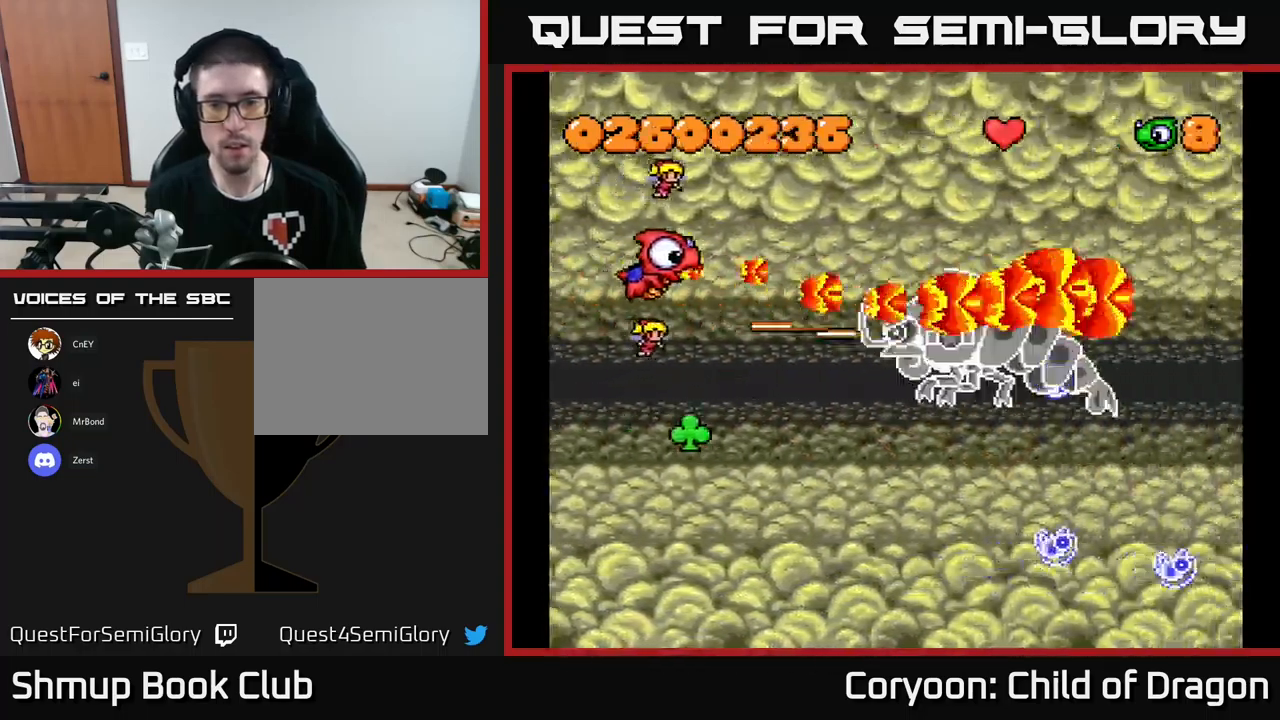
{"buttons": ["X", "DPAD_DOWN", "DPAD_RIGHT"], "left_stick": "center", "events": [[167, "DPAD_LEFT", "up"], [217, "DPAD_UP", "down"], [350, "DPAD_RIGHT", "down"], [367, "DPAD_UP", "up"], [450, "DPAD_DOWN", "down"]]}
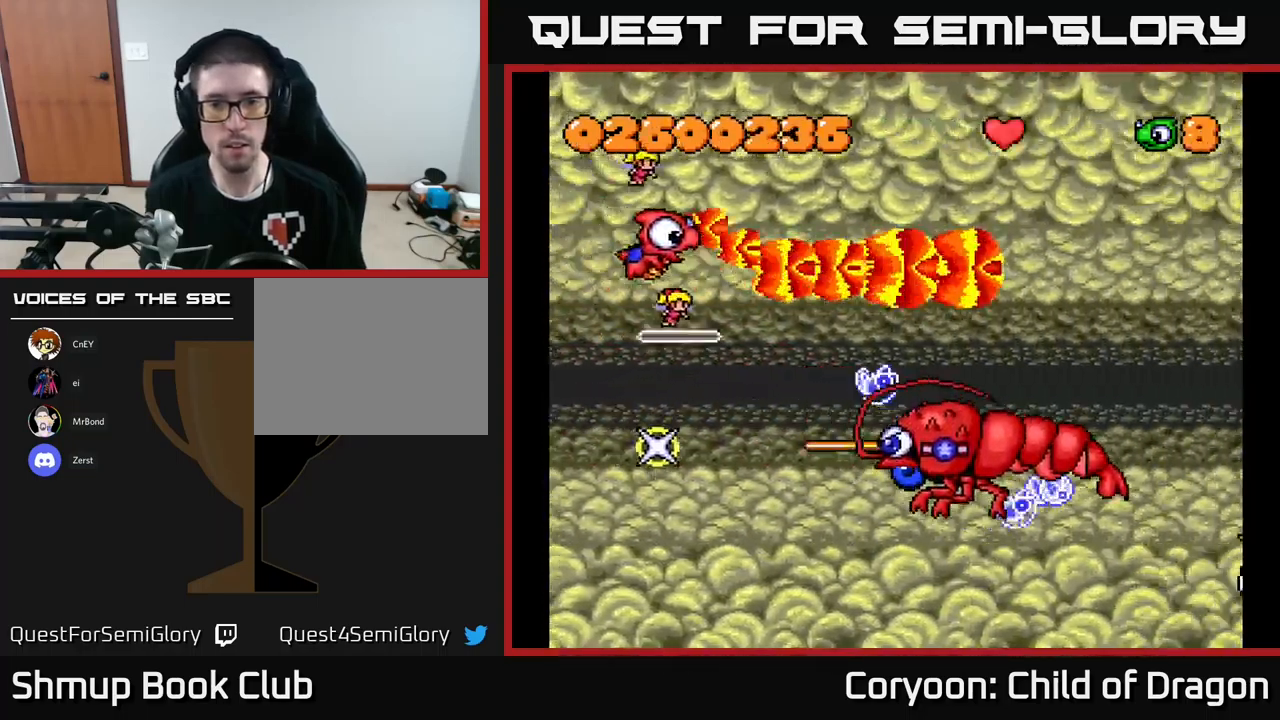
{"buttons": ["X", "DPAD_DOWN", "DPAD_LEFT"], "left_stick": "center", "events": [[34, "DPAD_DOWN", "up"], [67, "DPAD_RIGHT", "up"], [84, "DPAD_UP", "down"], [167, "DPAD_UP", "up"], [234, "DPAD_DOWN", "down"], [317, "DPAD_LEFT", "down"]]}
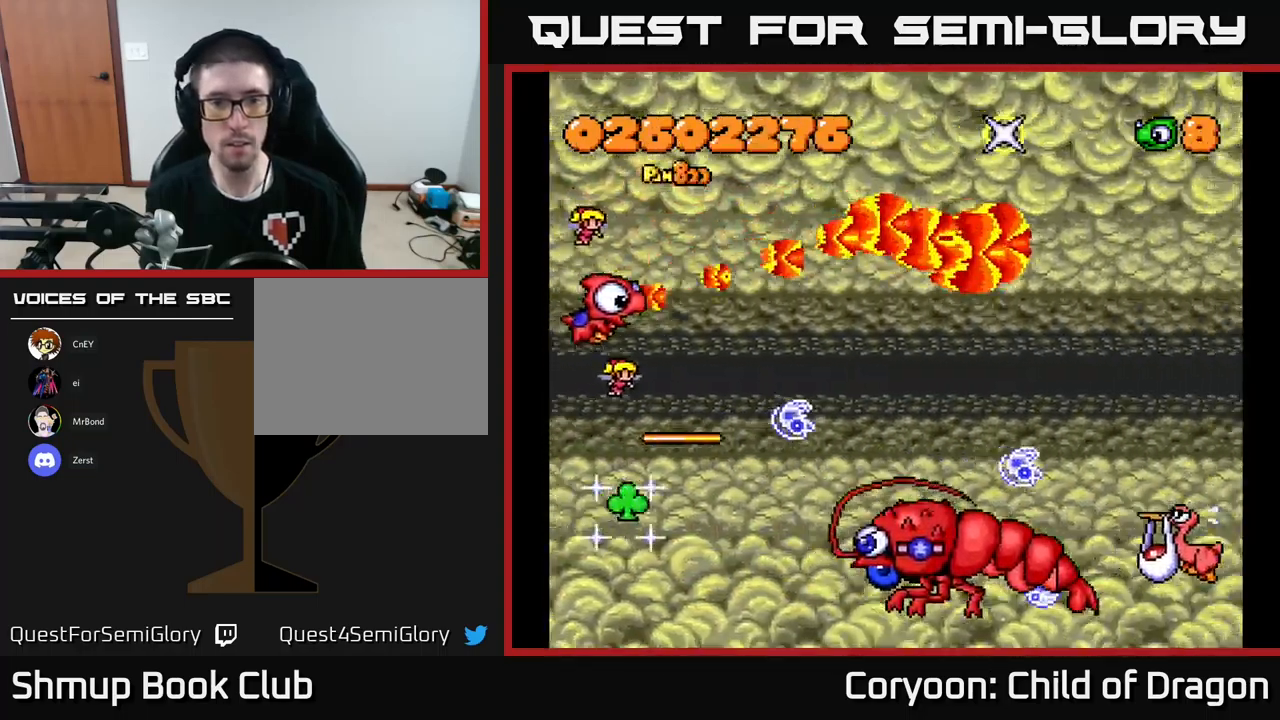
{"buttons": ["X"], "left_stick": "center", "events": [[17, "DPAD_LEFT", "up"], [50, "DPAD_DOWN", "up"], [100, "DPAD_UP", "down"], [167, "DPAD_UP", "up"], [200, "DPAD_DOWN", "down"], [234, "DPAD_LEFT", "down"], [284, "DPAD_DOWN", "up"], [334, "DPAD_UP", "down"], [400, "DPAD_LEFT", "up"], [500, "DPAD_UP", "up"]]}
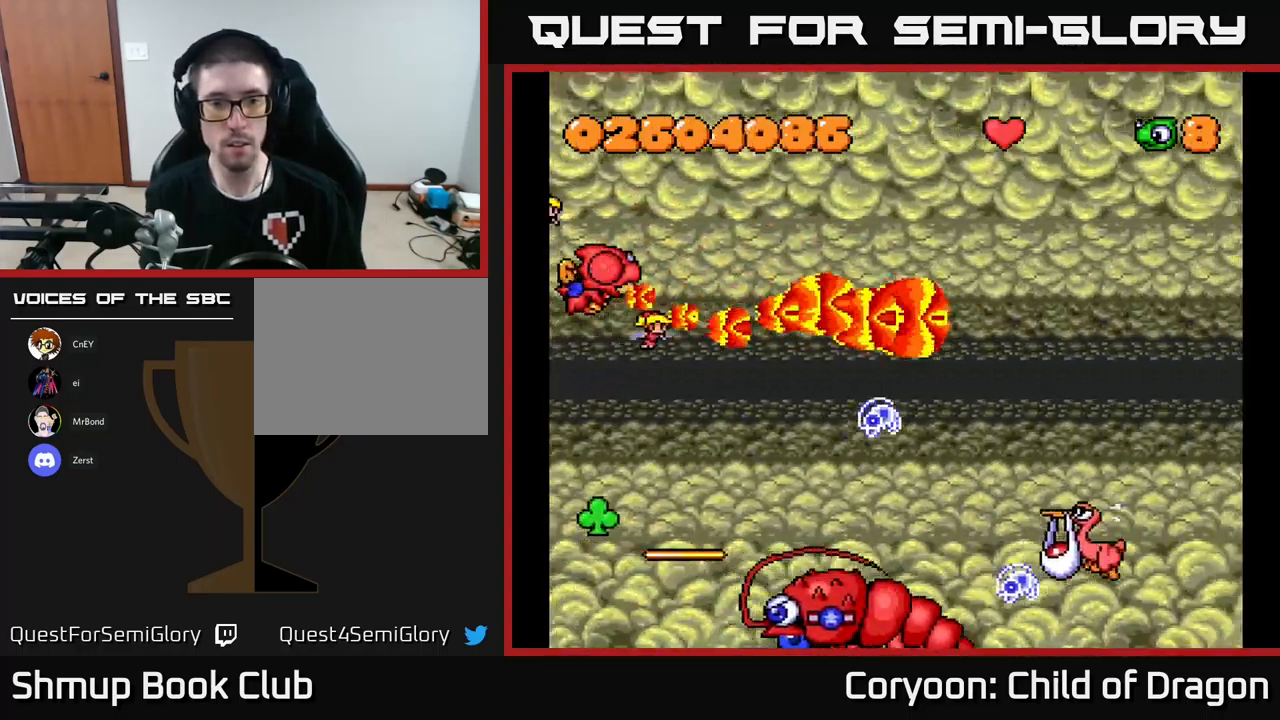
{"buttons": ["X", "DPAD_RIGHT"], "left_stick": "center", "events": [[34, "DPAD_DOWN", "down"], [267, "DPAD_RIGHT", "down"], [467, "DPAD_DOWN", "up"]]}